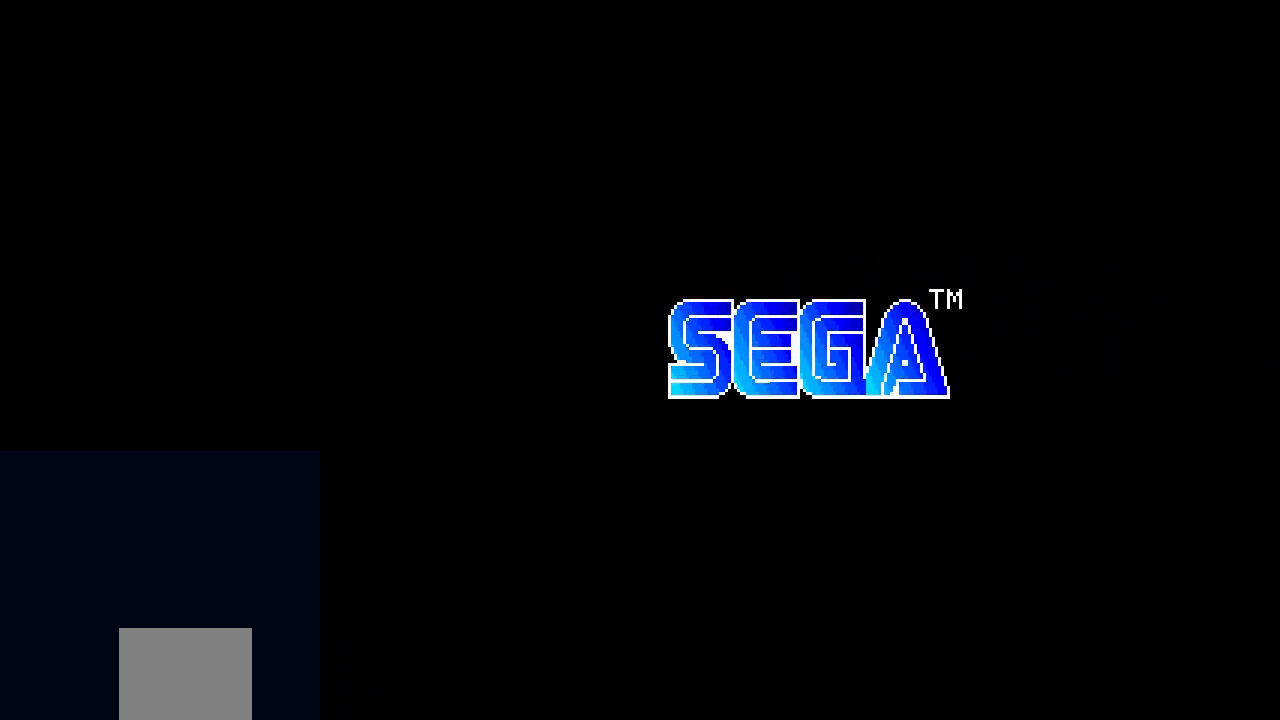
Gameplay with a controller (Xbox layout); each line is a JSON object with the inputs held at the frame after it. "events" lists button and stick changes between this image and that frame as [ms after this image, input, new state], when the widget could be followed in between. Not read: L2 L3 R2 R3 left_stick right_stick.
{"buttons": ["X"]}
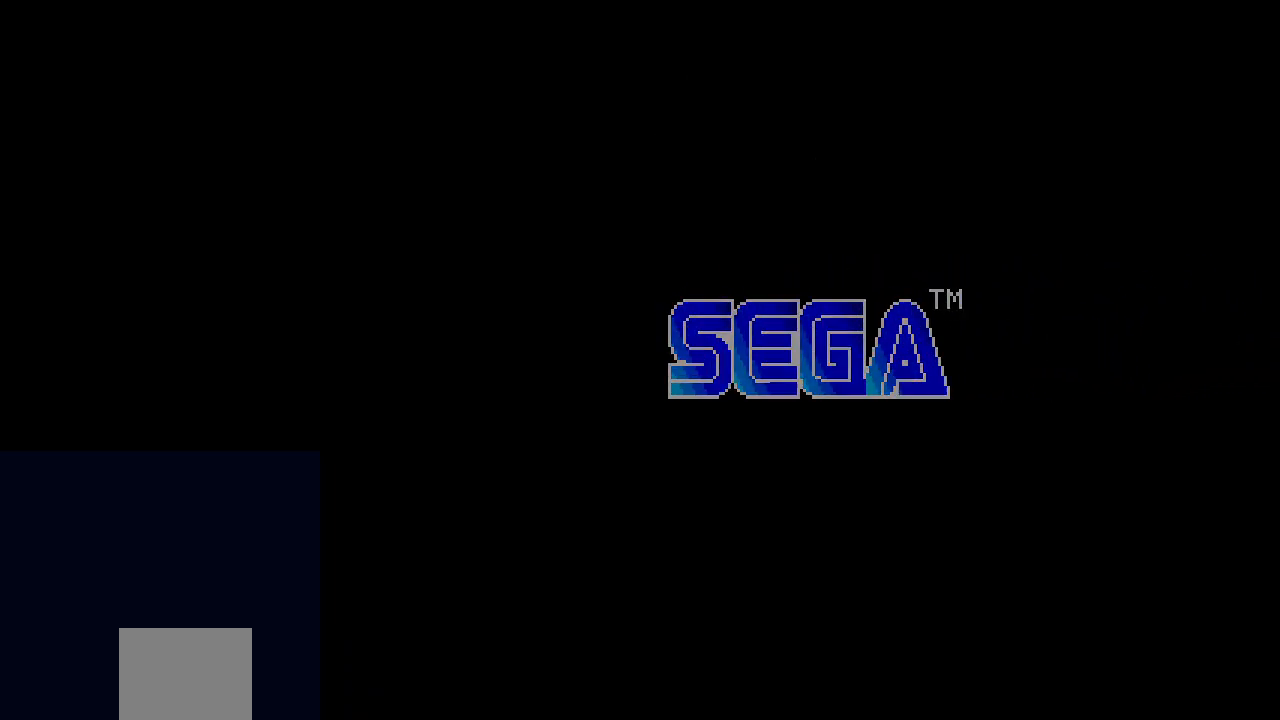
{"buttons": ["X"], "events": []}
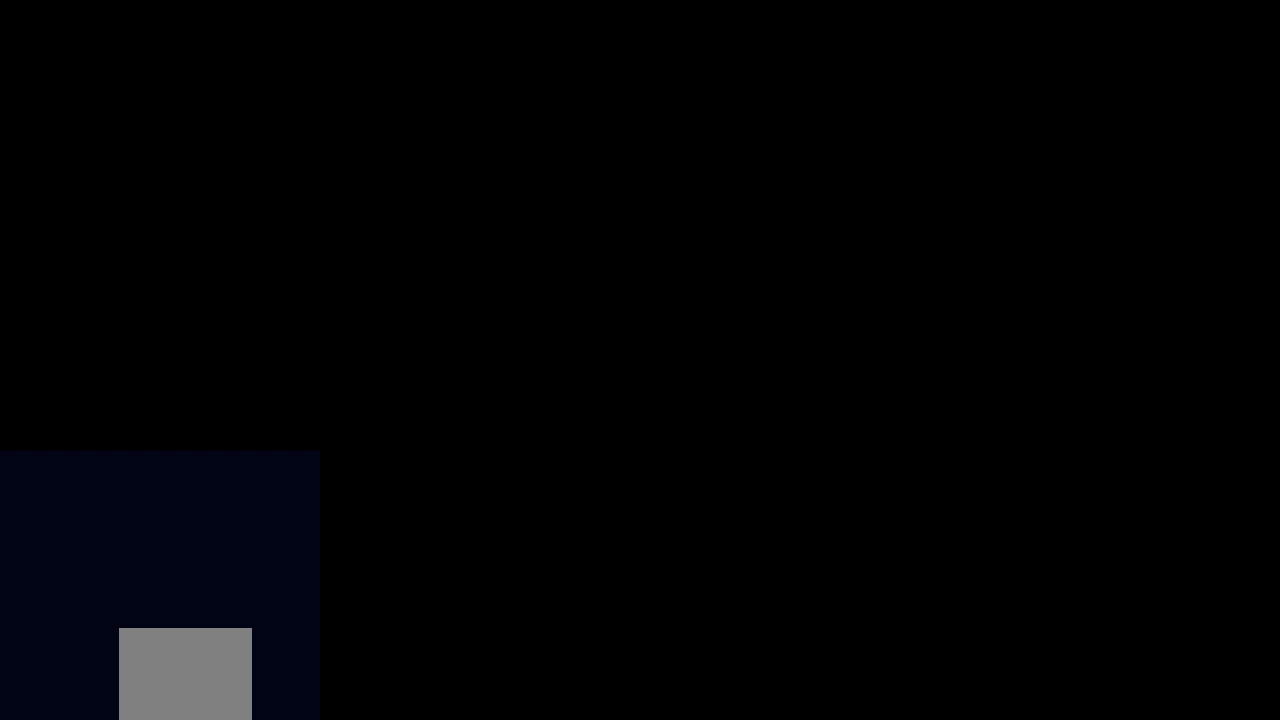
{"buttons": ["X"], "events": []}
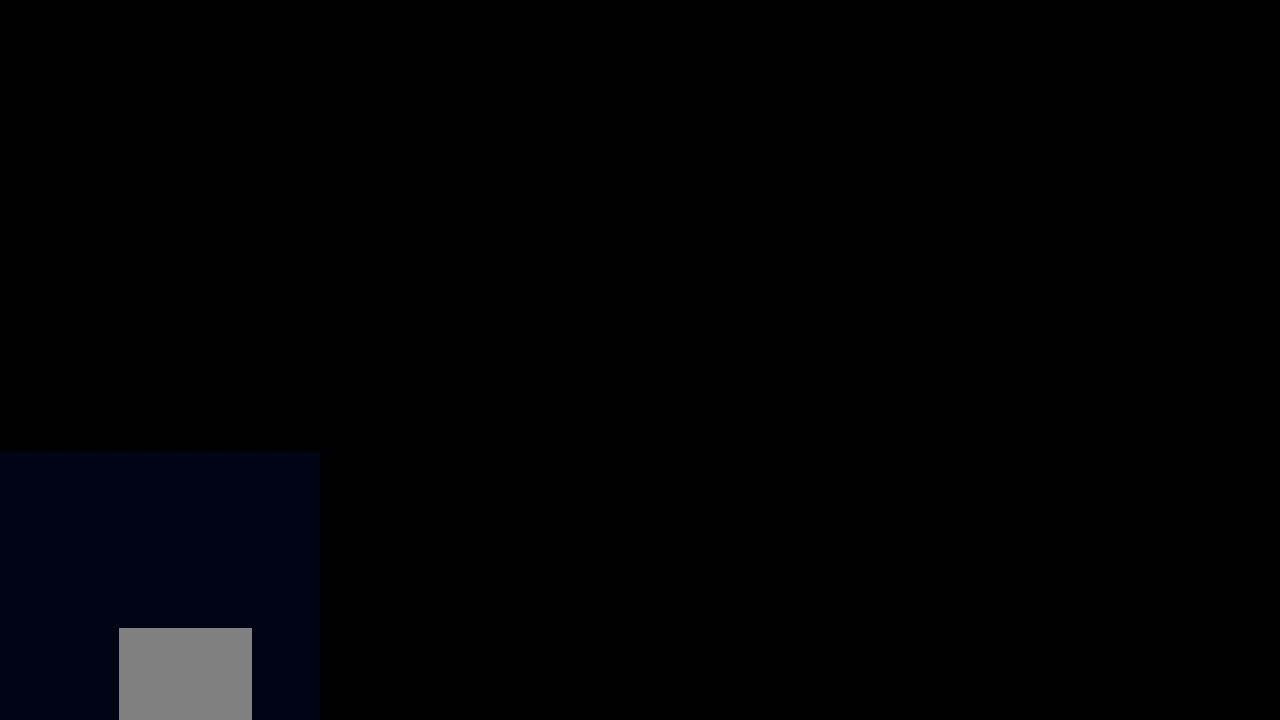
{"buttons": ["X"], "events": []}
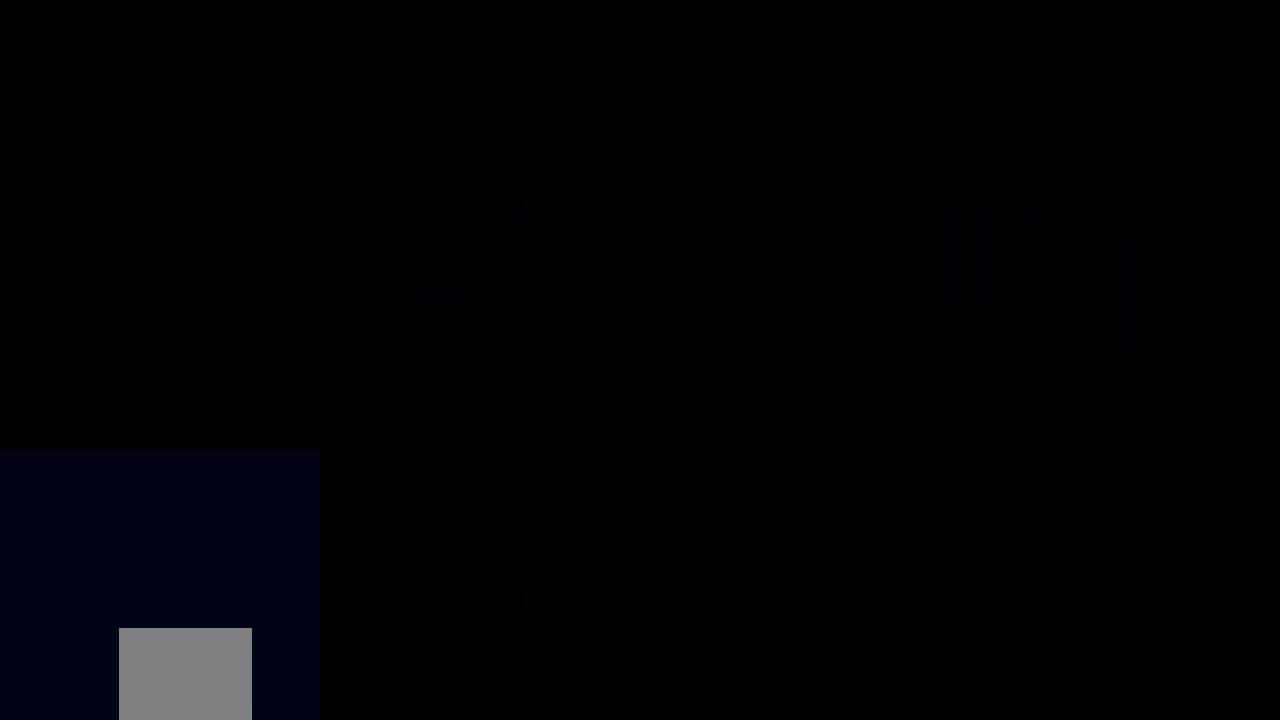
{"buttons": ["X"], "events": []}
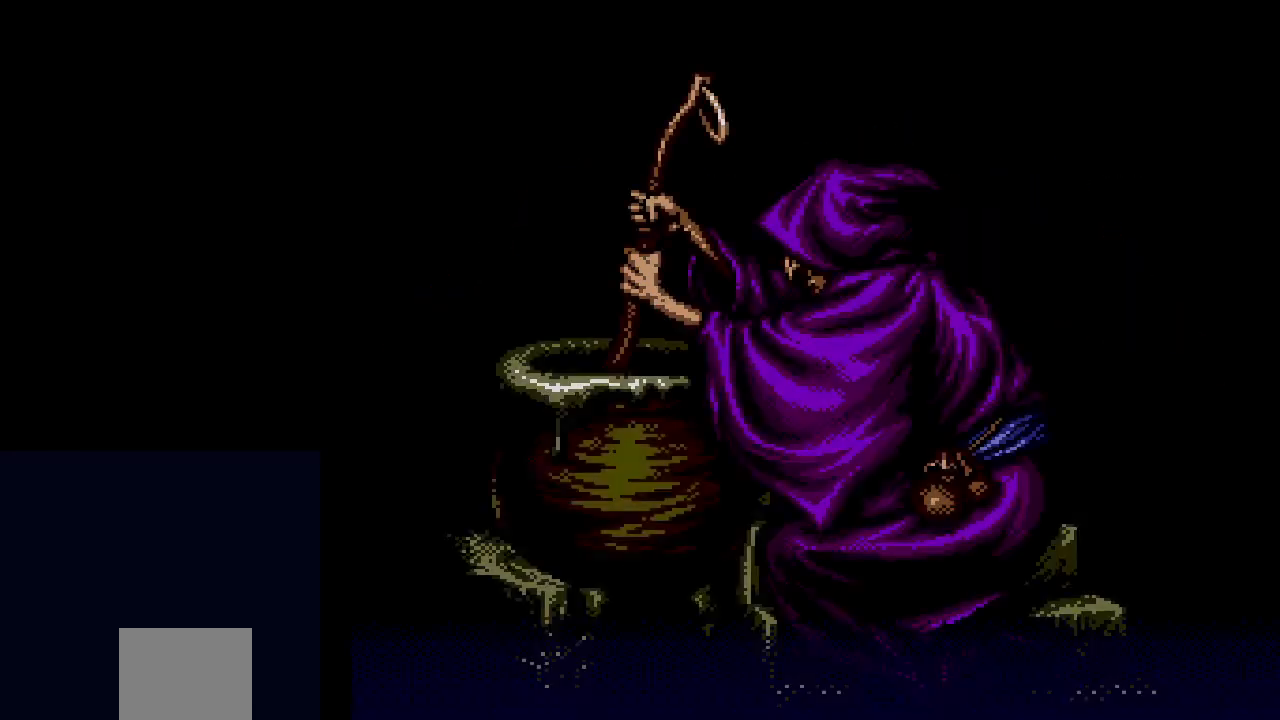
{"buttons": ["X"], "events": []}
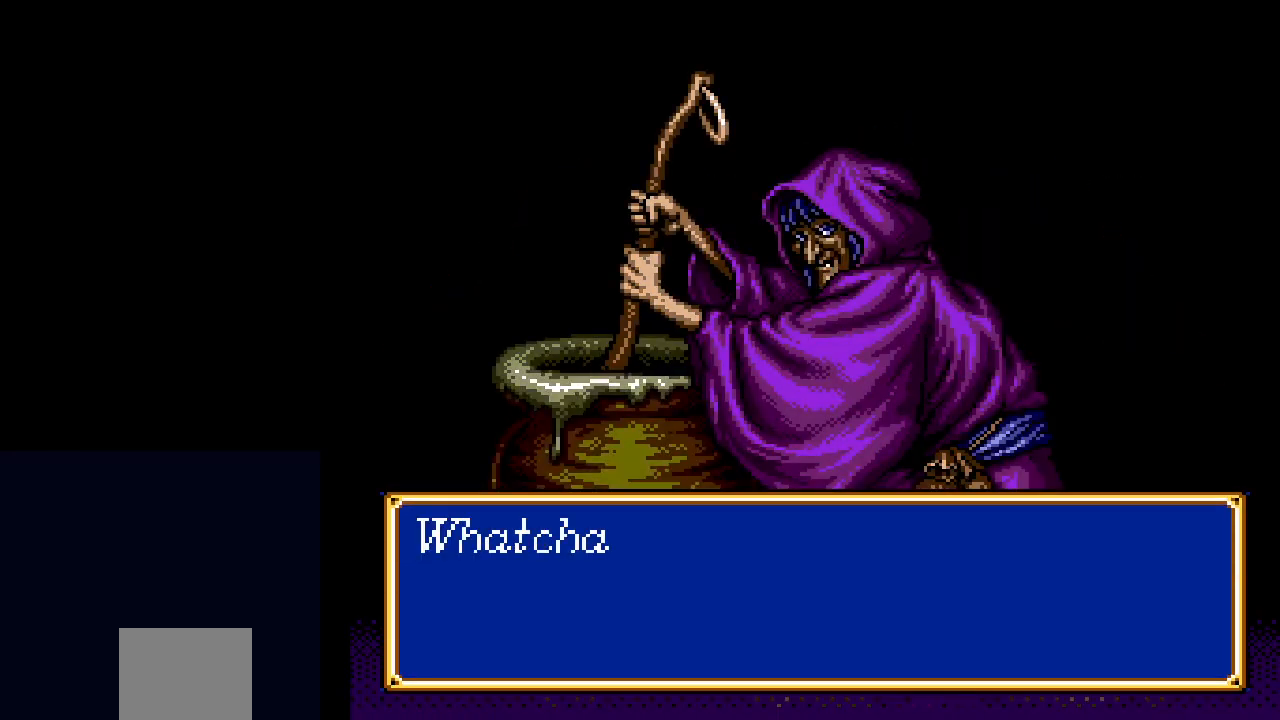
{"buttons": ["X"], "events": []}
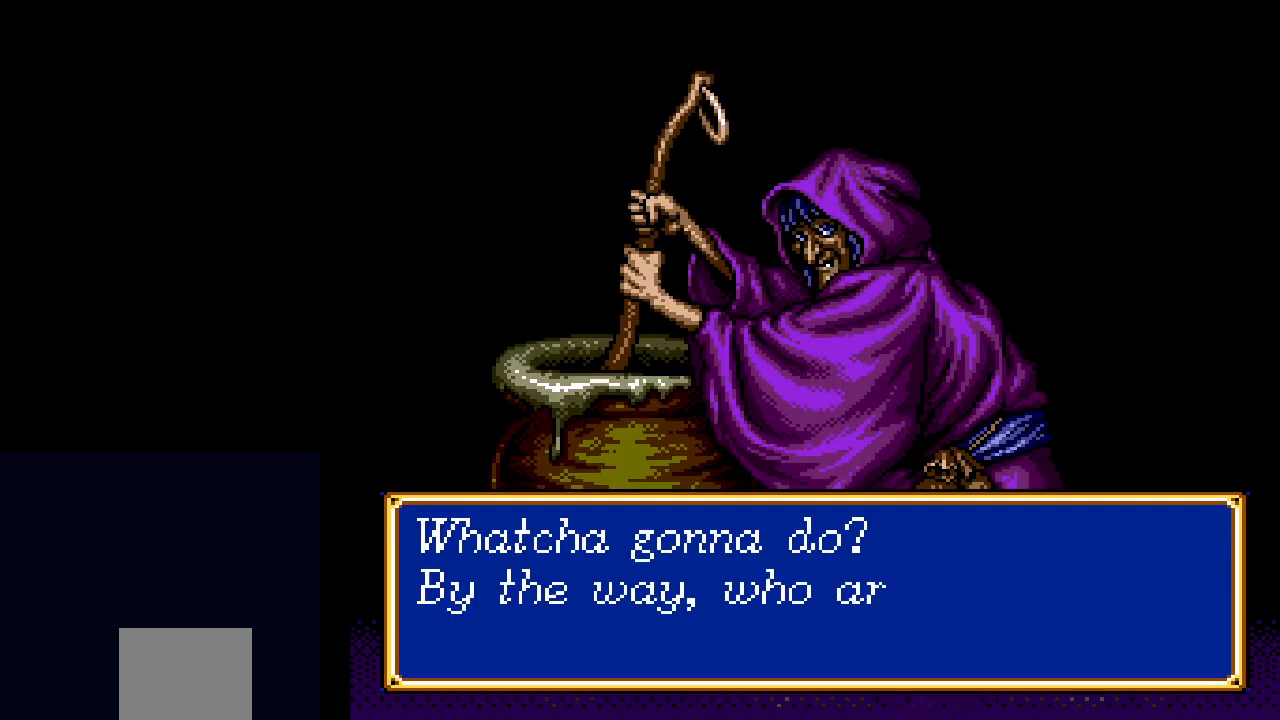
{"buttons": ["X"], "events": []}
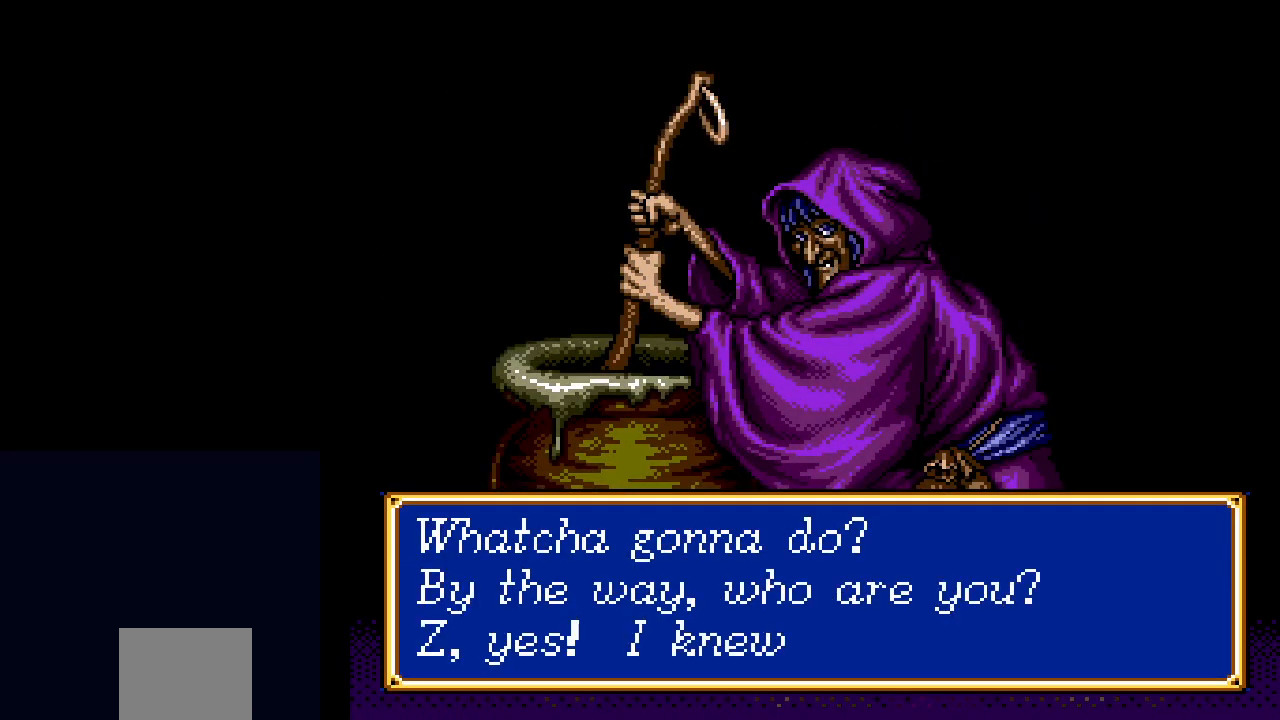
{"buttons": ["X"], "events": []}
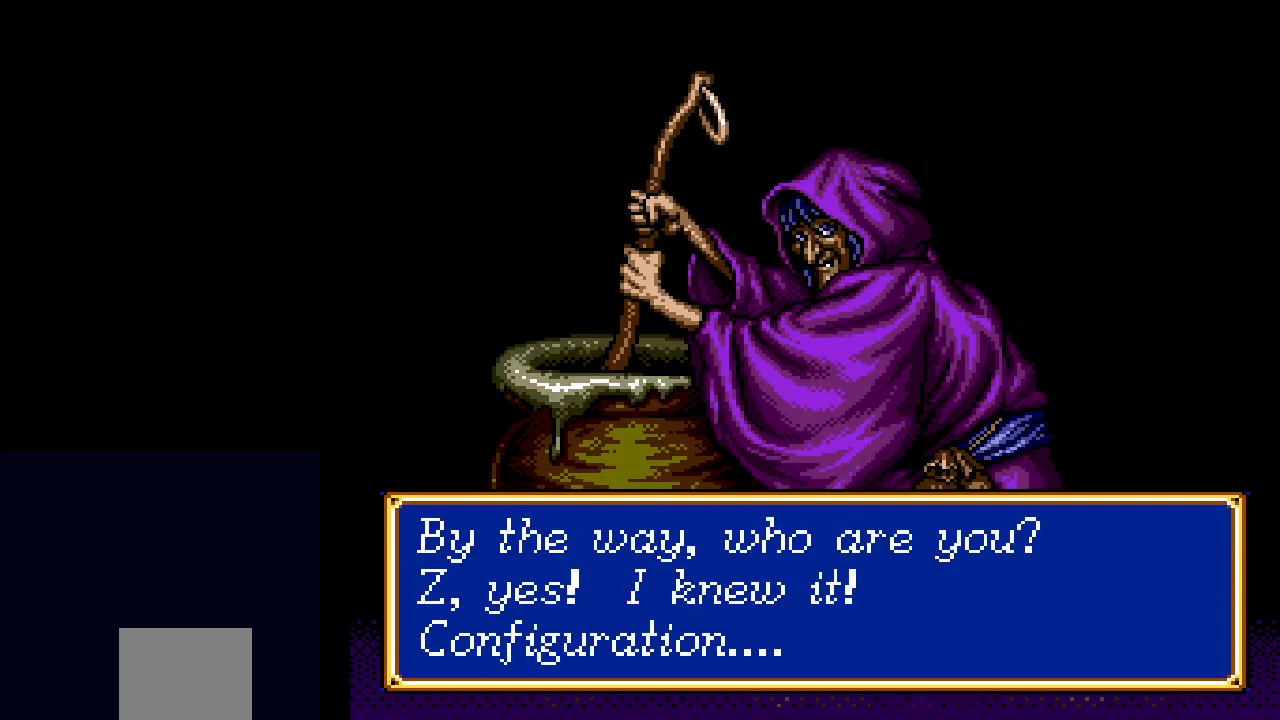
{"buttons": ["X"], "events": []}
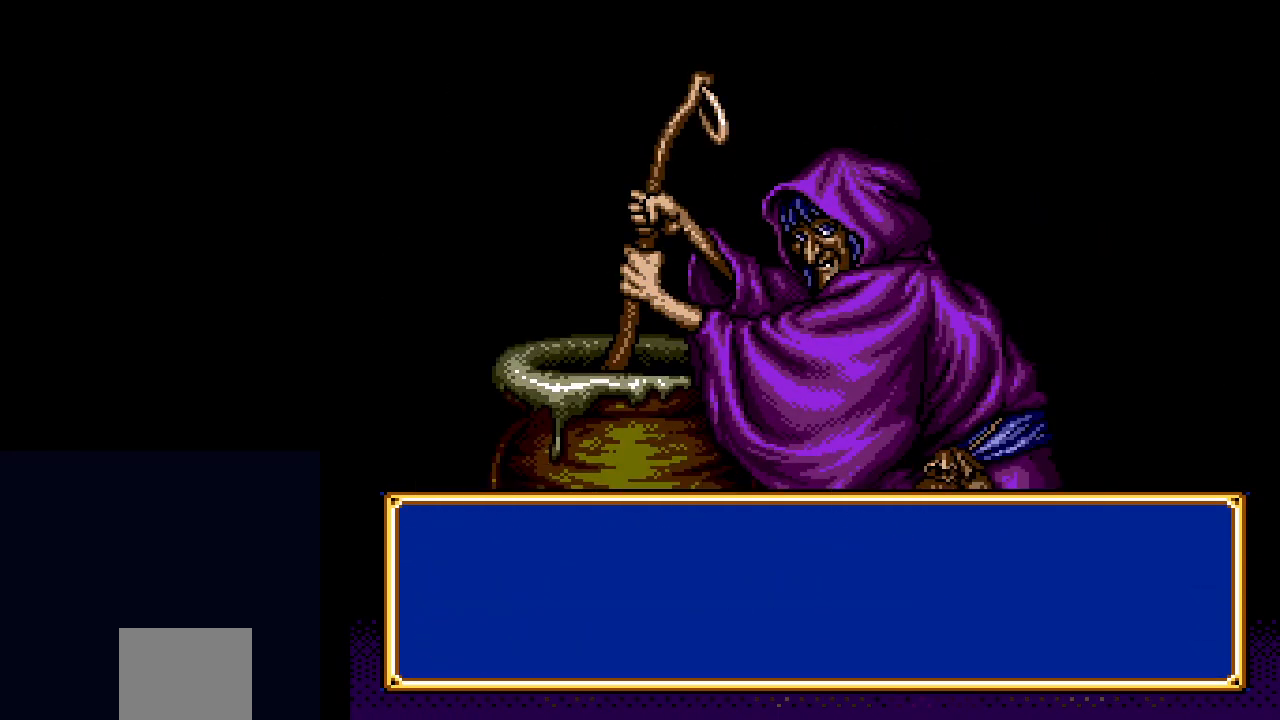
{"buttons": [], "events": [[67, "X", "up"]]}
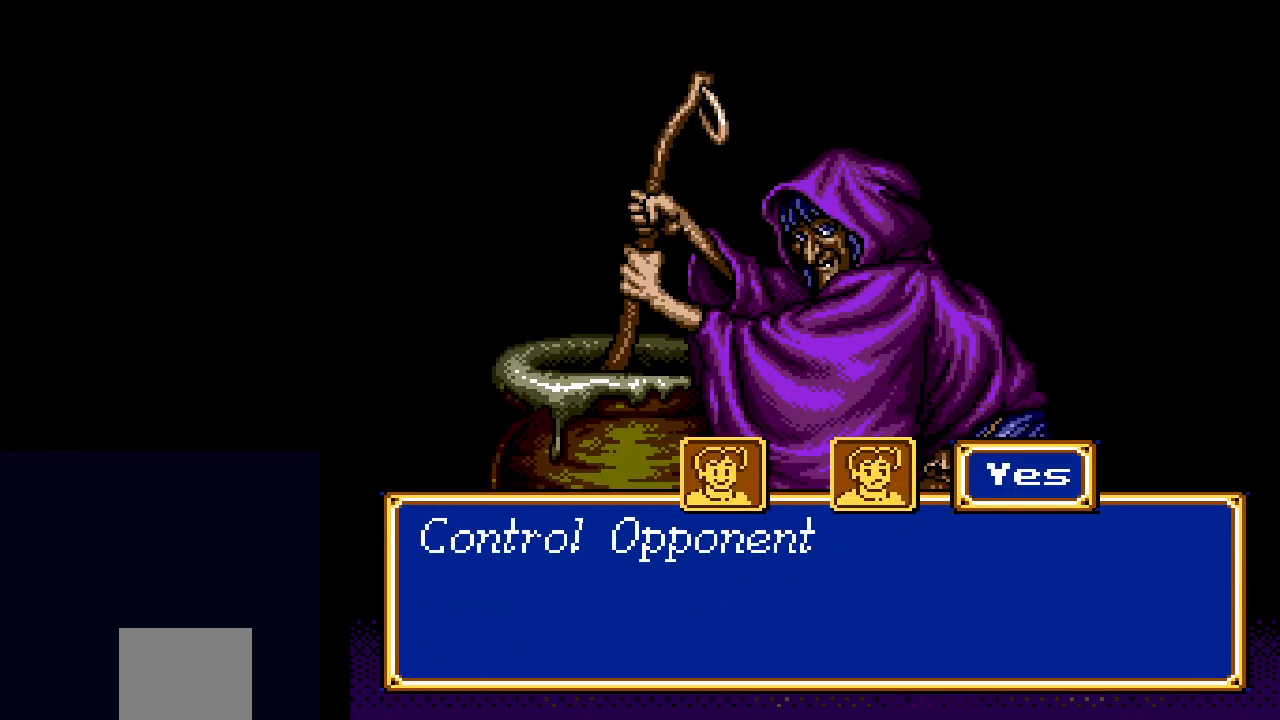
{"buttons": ["B"], "events": [[233, "B", "down"]]}
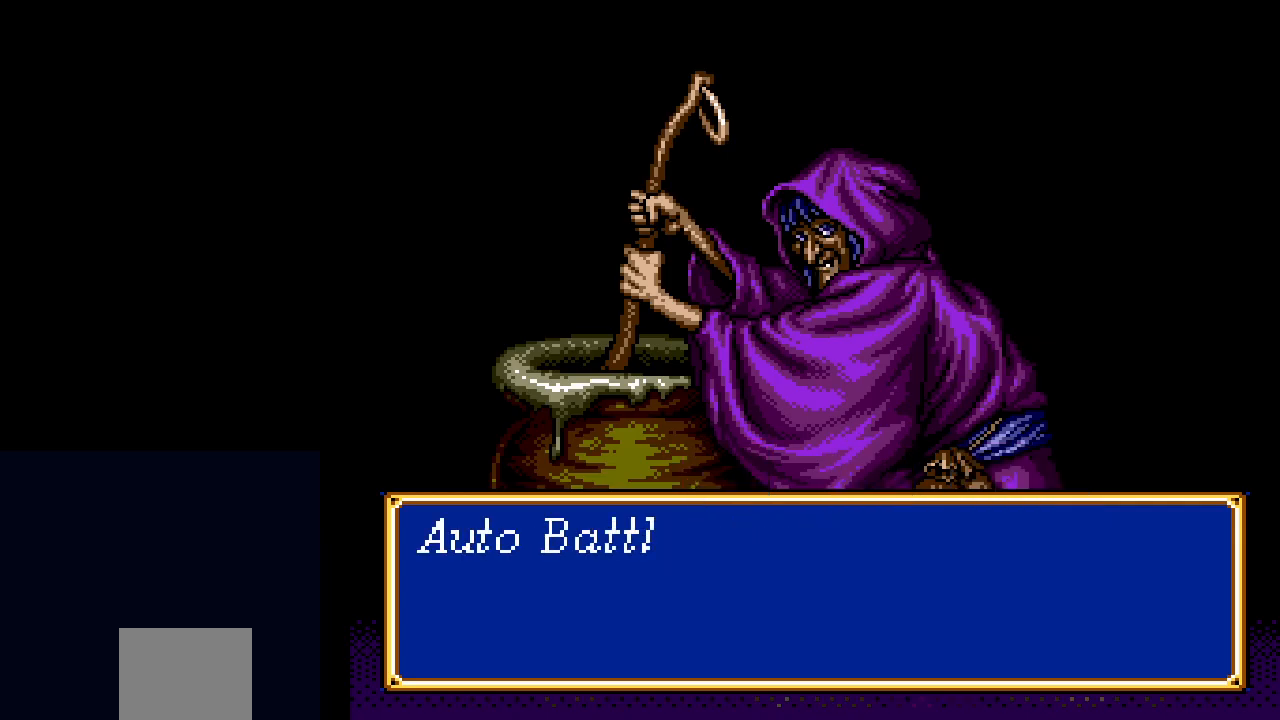
{"buttons": ["B"], "events": []}
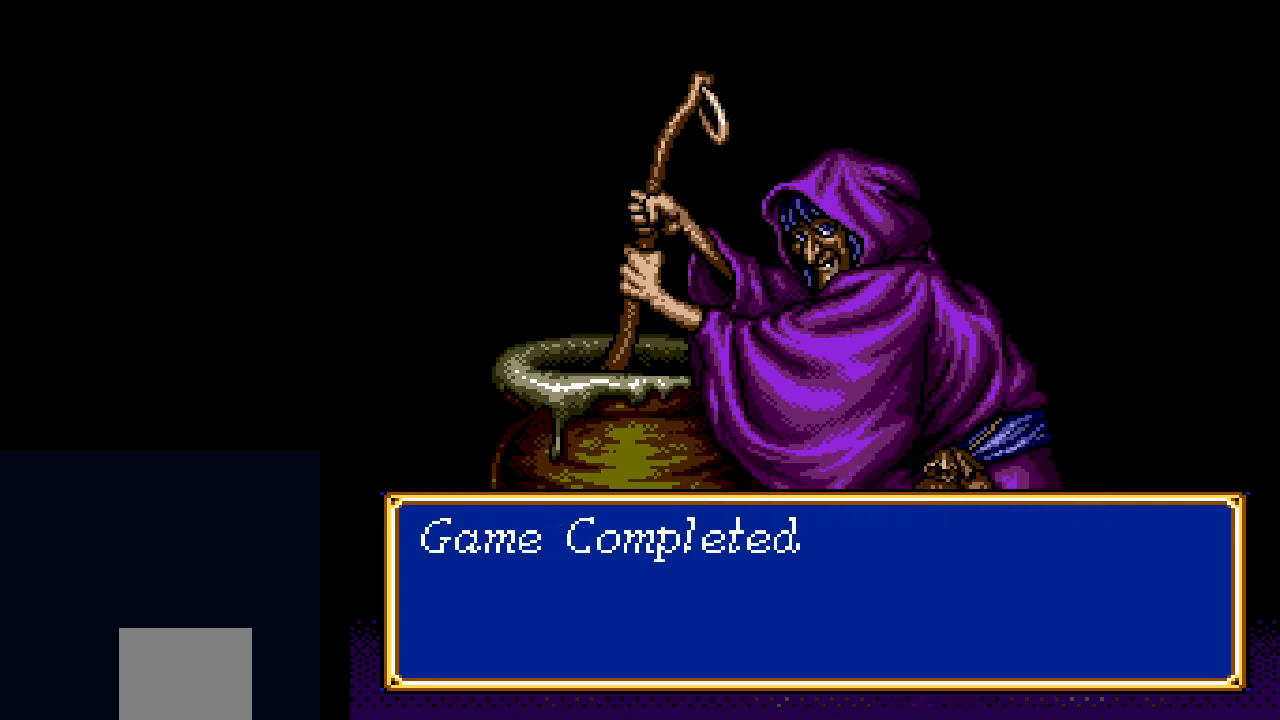
{"buttons": ["B"], "events": []}
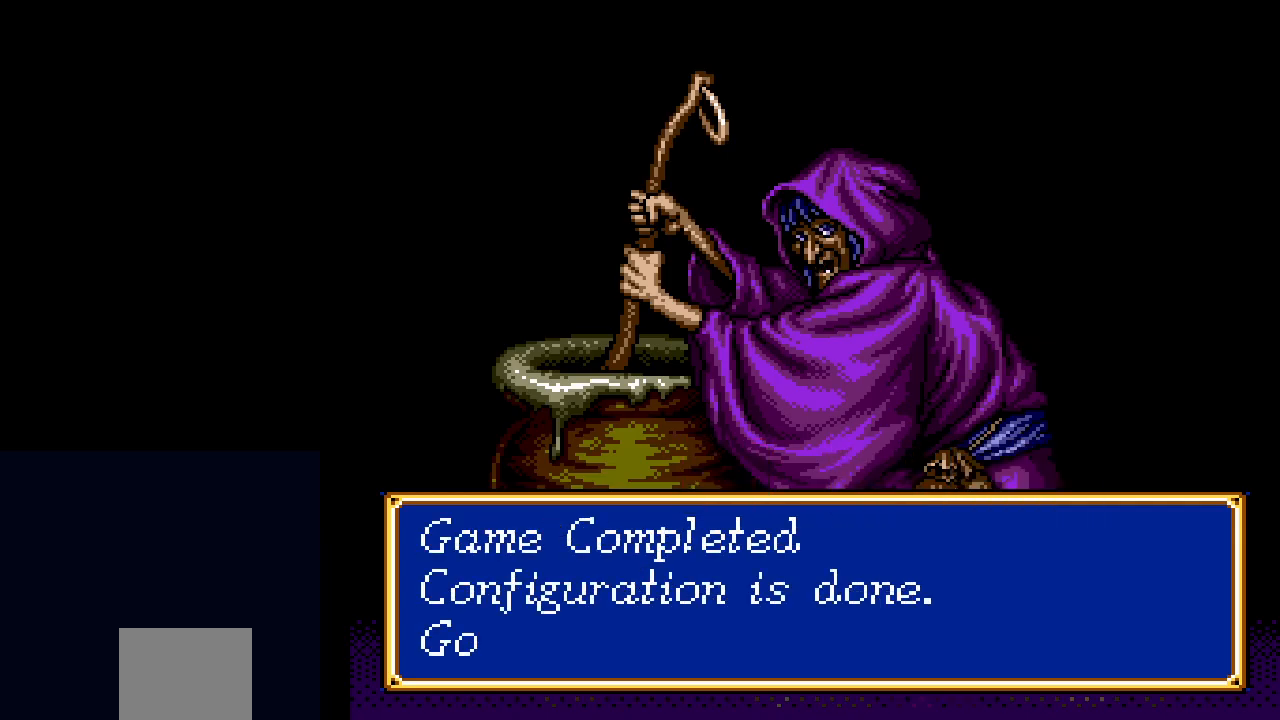
{"buttons": ["B"], "events": []}
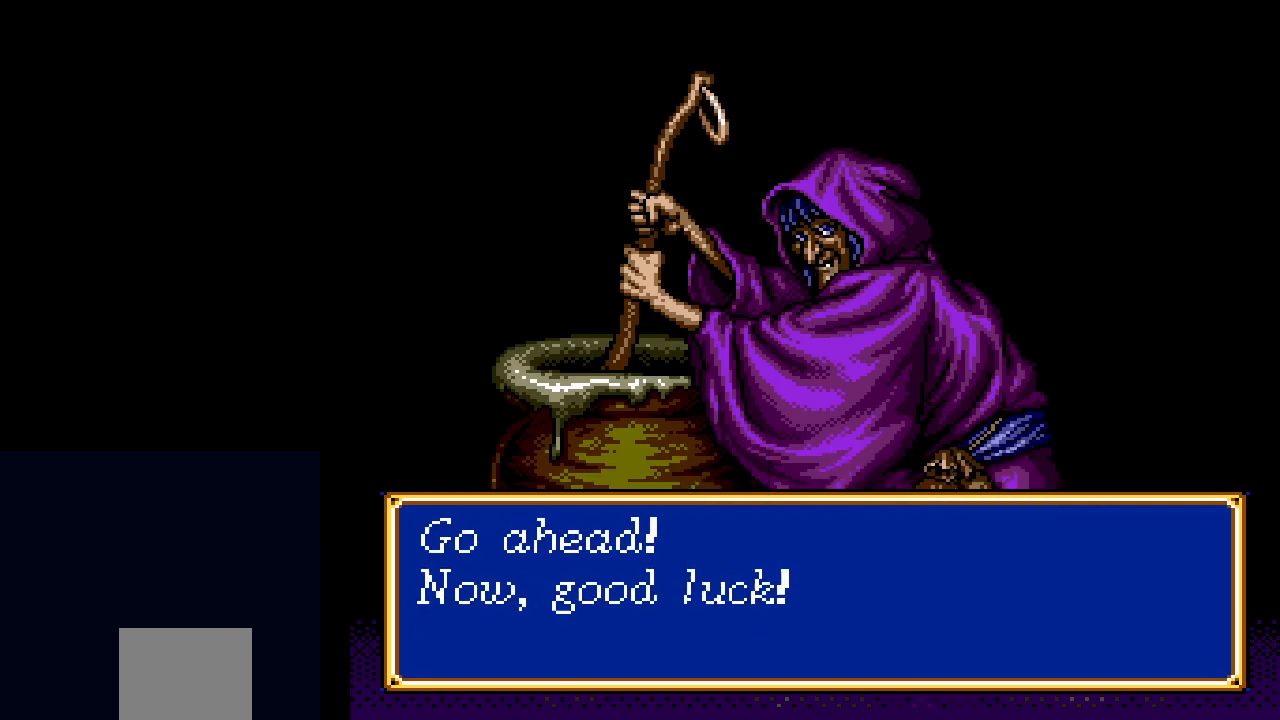
{"buttons": ["B"], "events": []}
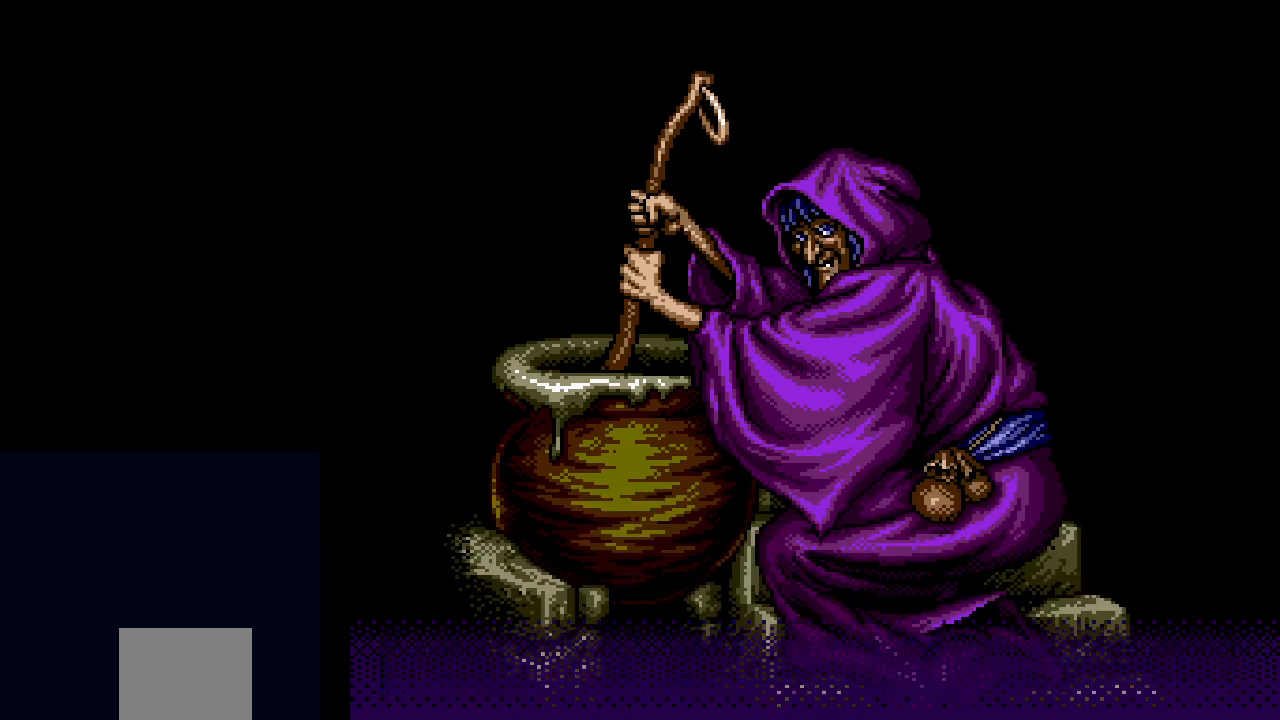
{"buttons": [], "events": [[383, "B", "up"]]}